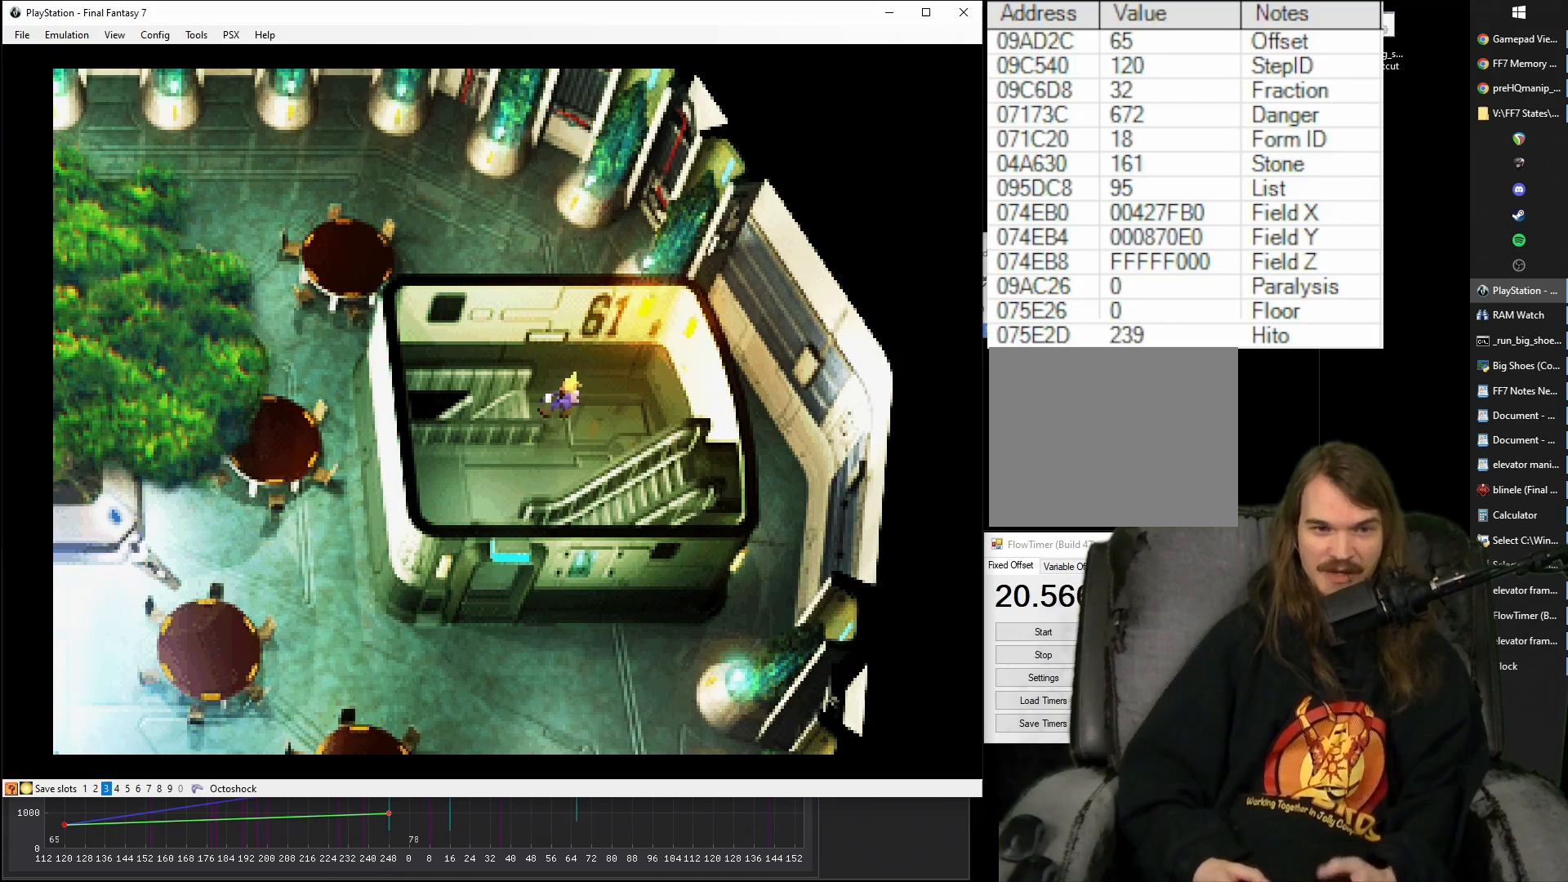
Gameplay with a controller (PlayStation layout); each line is a JSON object with the inputs held at the frame after it. "events" lists button and stick changes between this image and that frame as [ms after this image, input, new state], when the widget could be followed in between. Not read: L3 R3 left_stick right_stick.
{"buttons": ["CROSS"], "events": []}
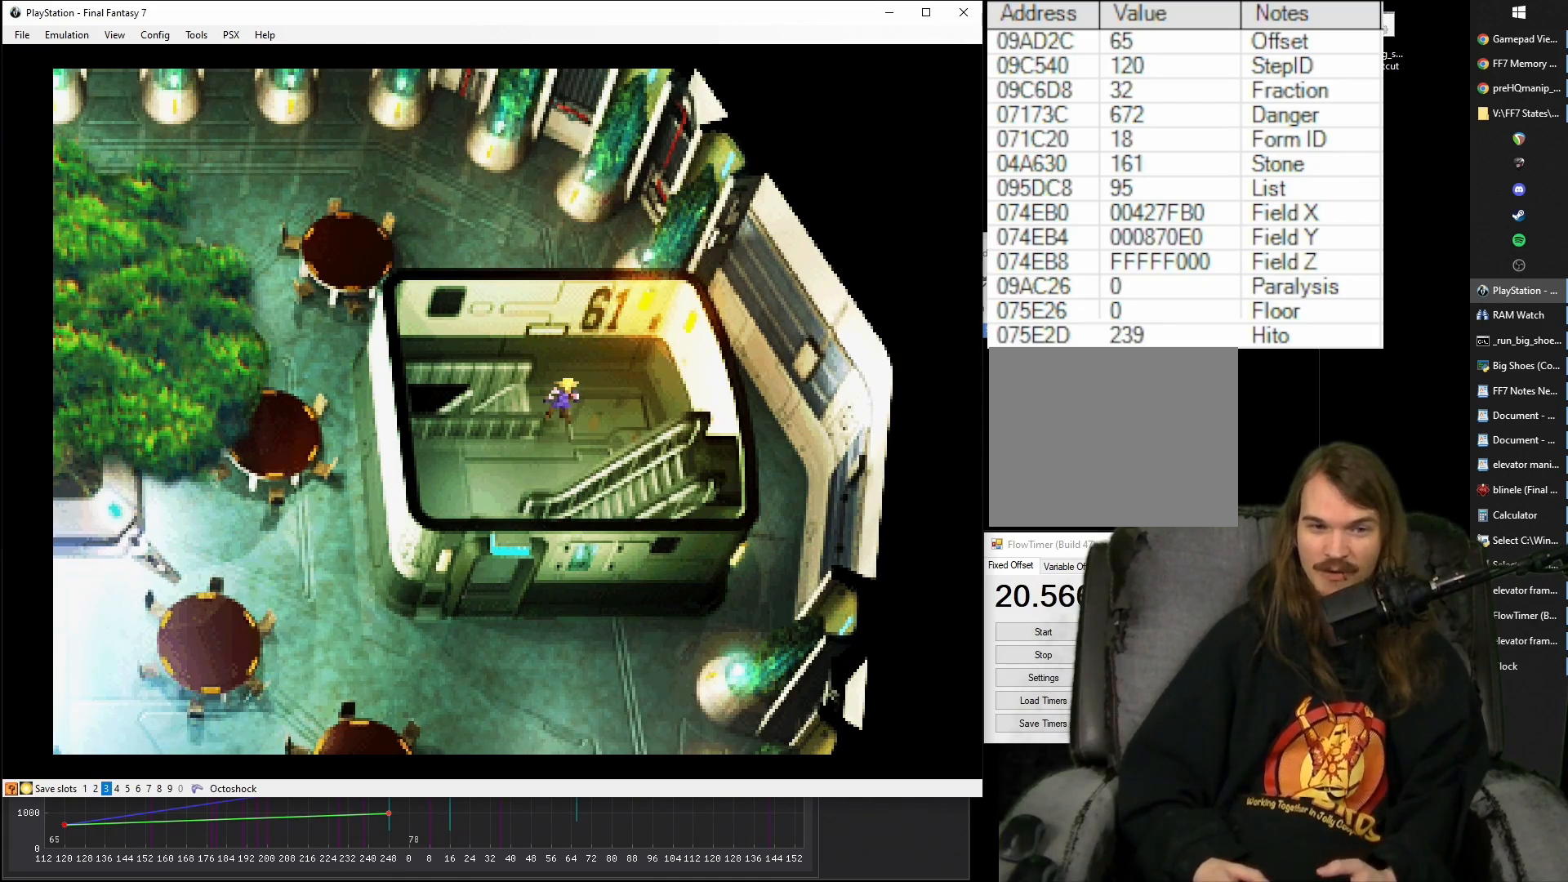
{"buttons": ["CROSS"], "events": []}
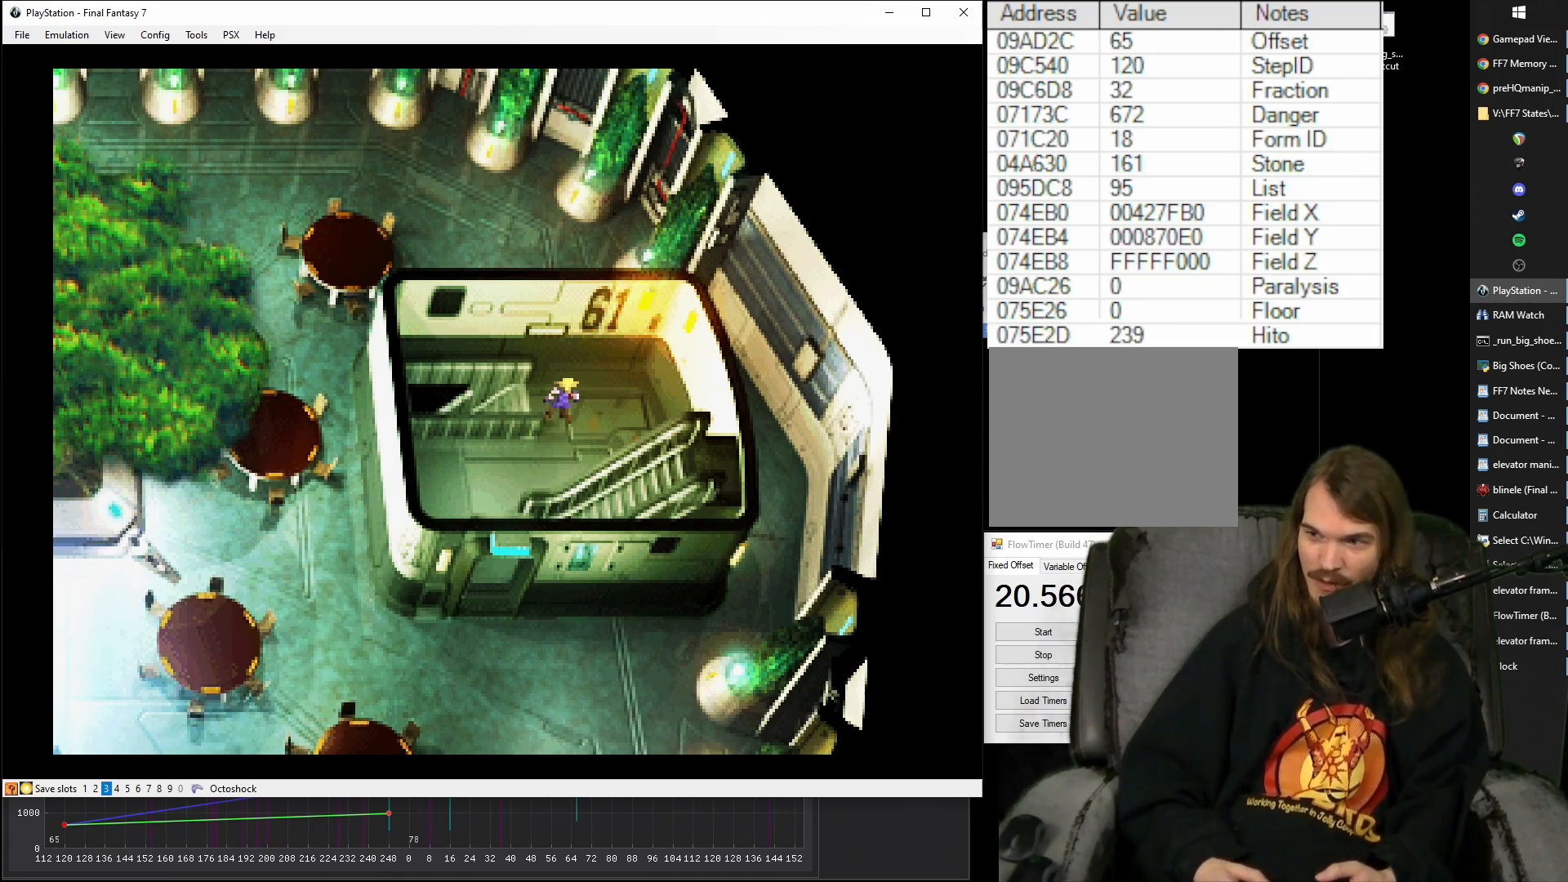
{"buttons": ["CROSS"], "events": []}
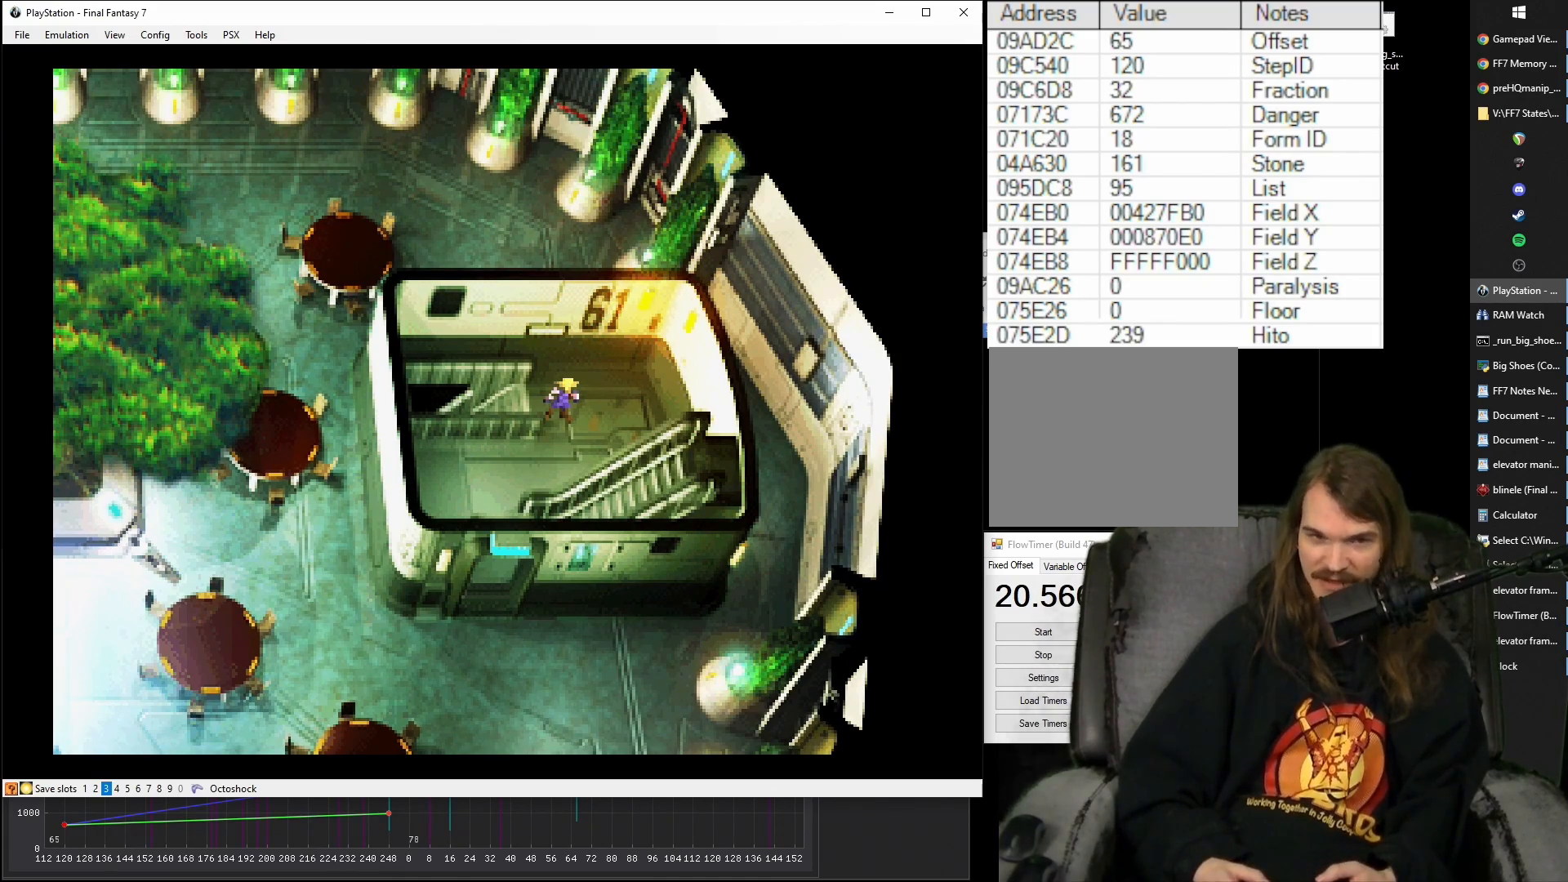
{"buttons": ["CROSS"], "events": []}
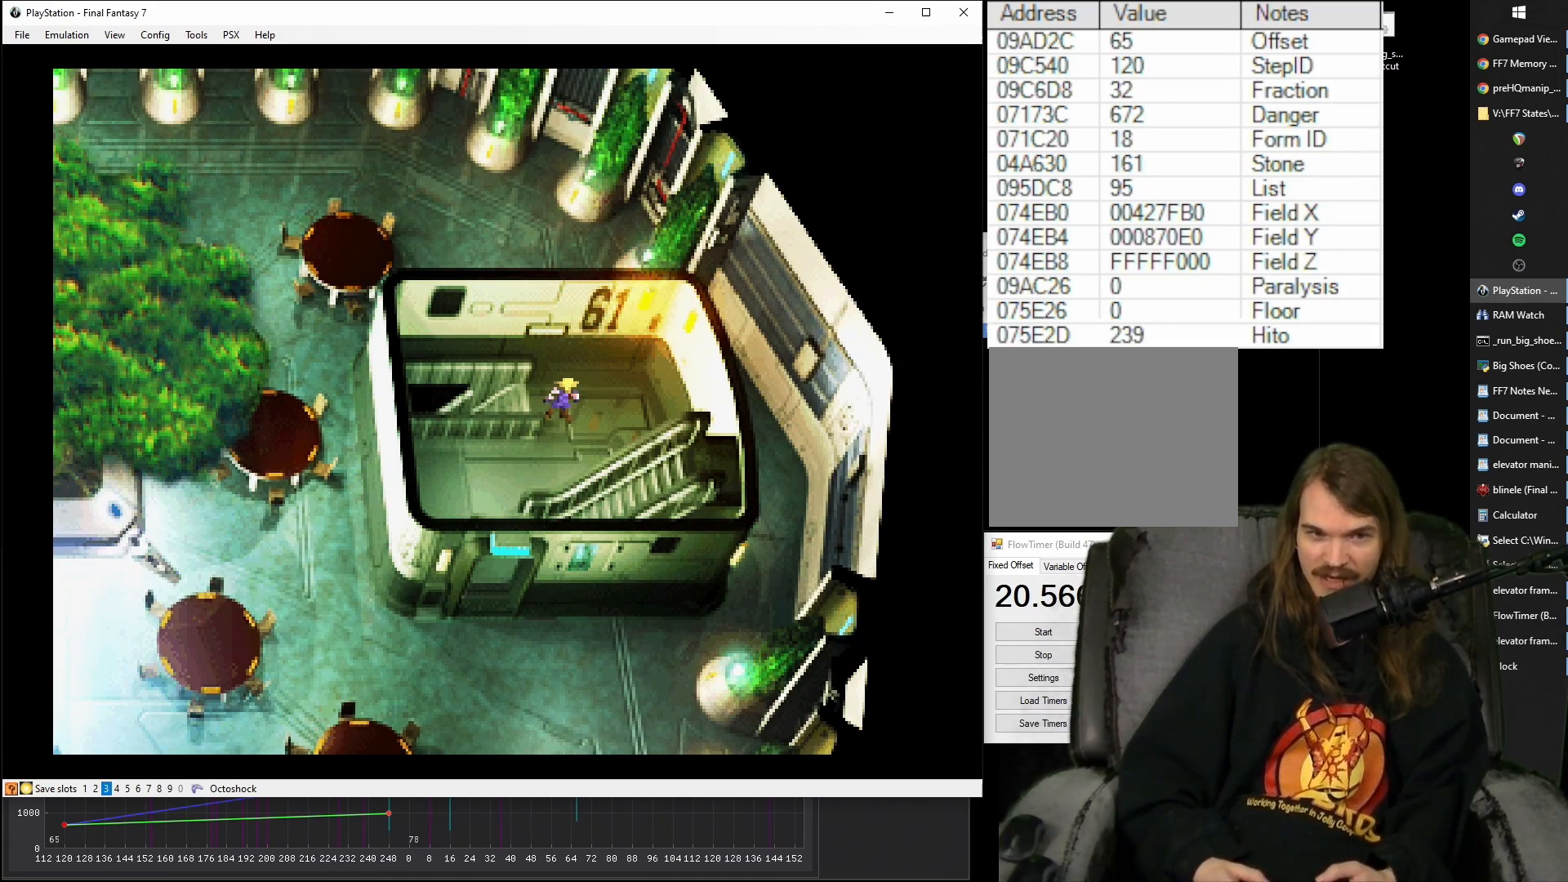
{"buttons": ["CROSS", "DPAD_RIGHT"], "events": [[283, "DPAD_RIGHT", "down"]]}
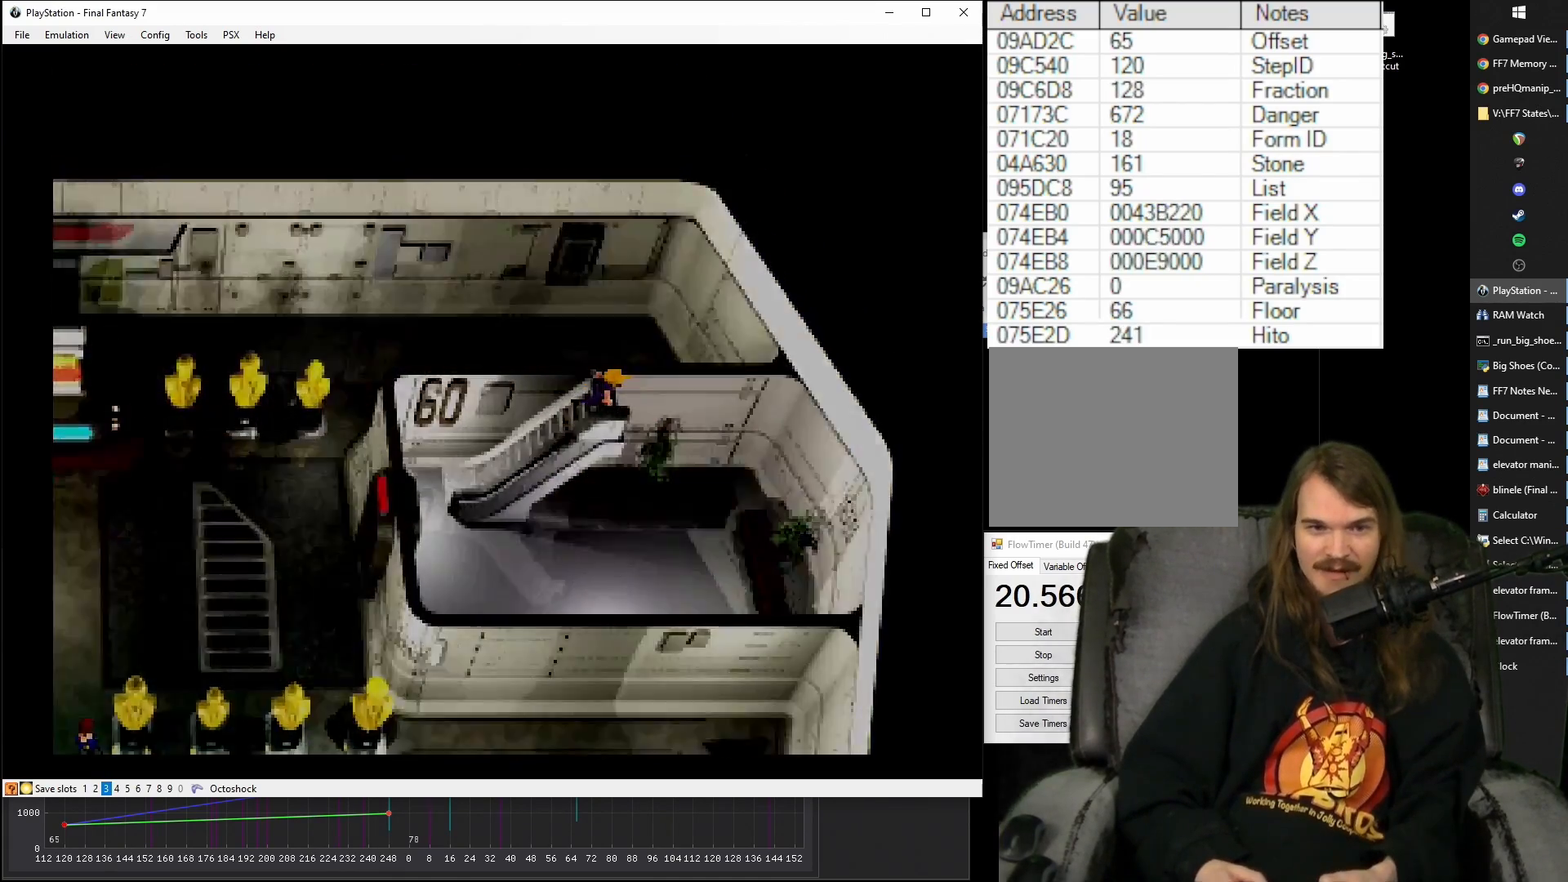
{"buttons": ["CROSS", "DPAD_DOWN"], "events": [[233, "DPAD_RIGHT", "up"], [283, "DPAD_DOWN", "down"]]}
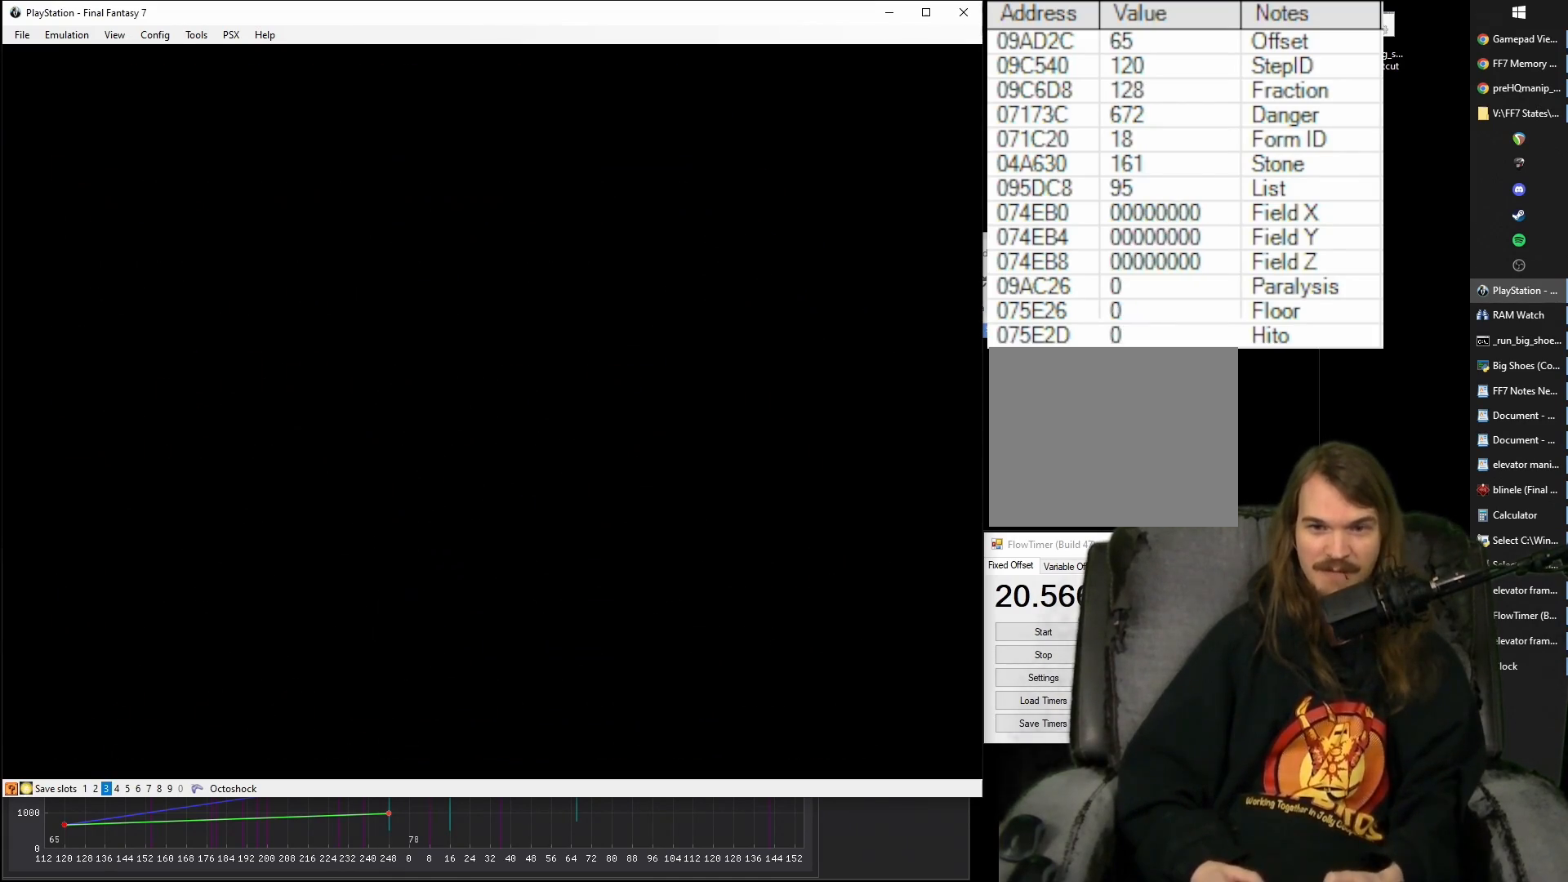
{"buttons": ["CROSS", "DPAD_DOWN"], "events": []}
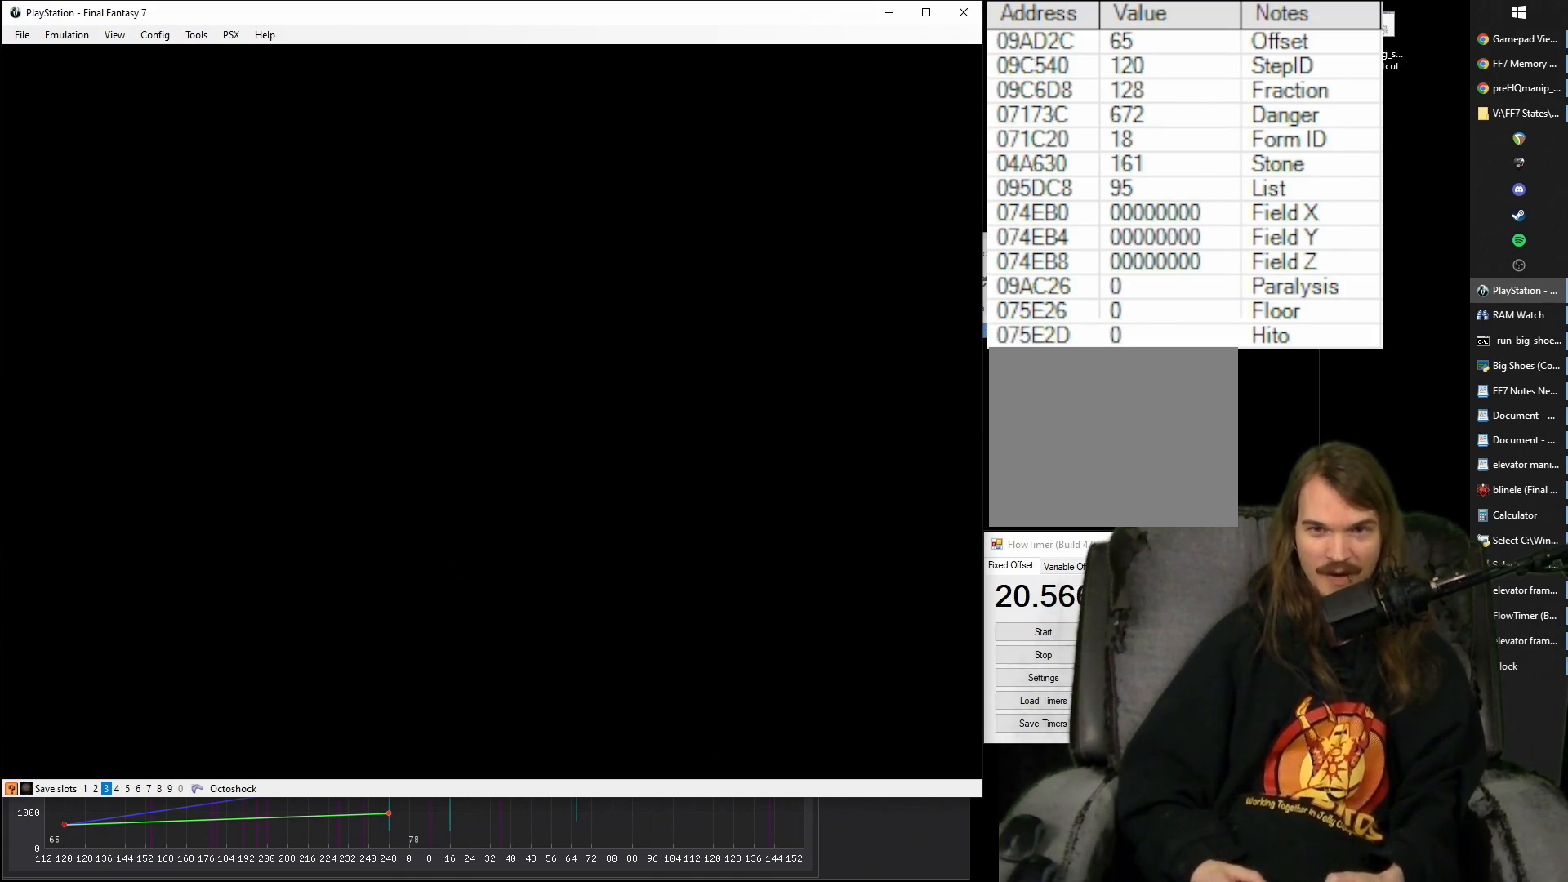
{"buttons": ["CROSS", "DPAD_DOWN"], "events": []}
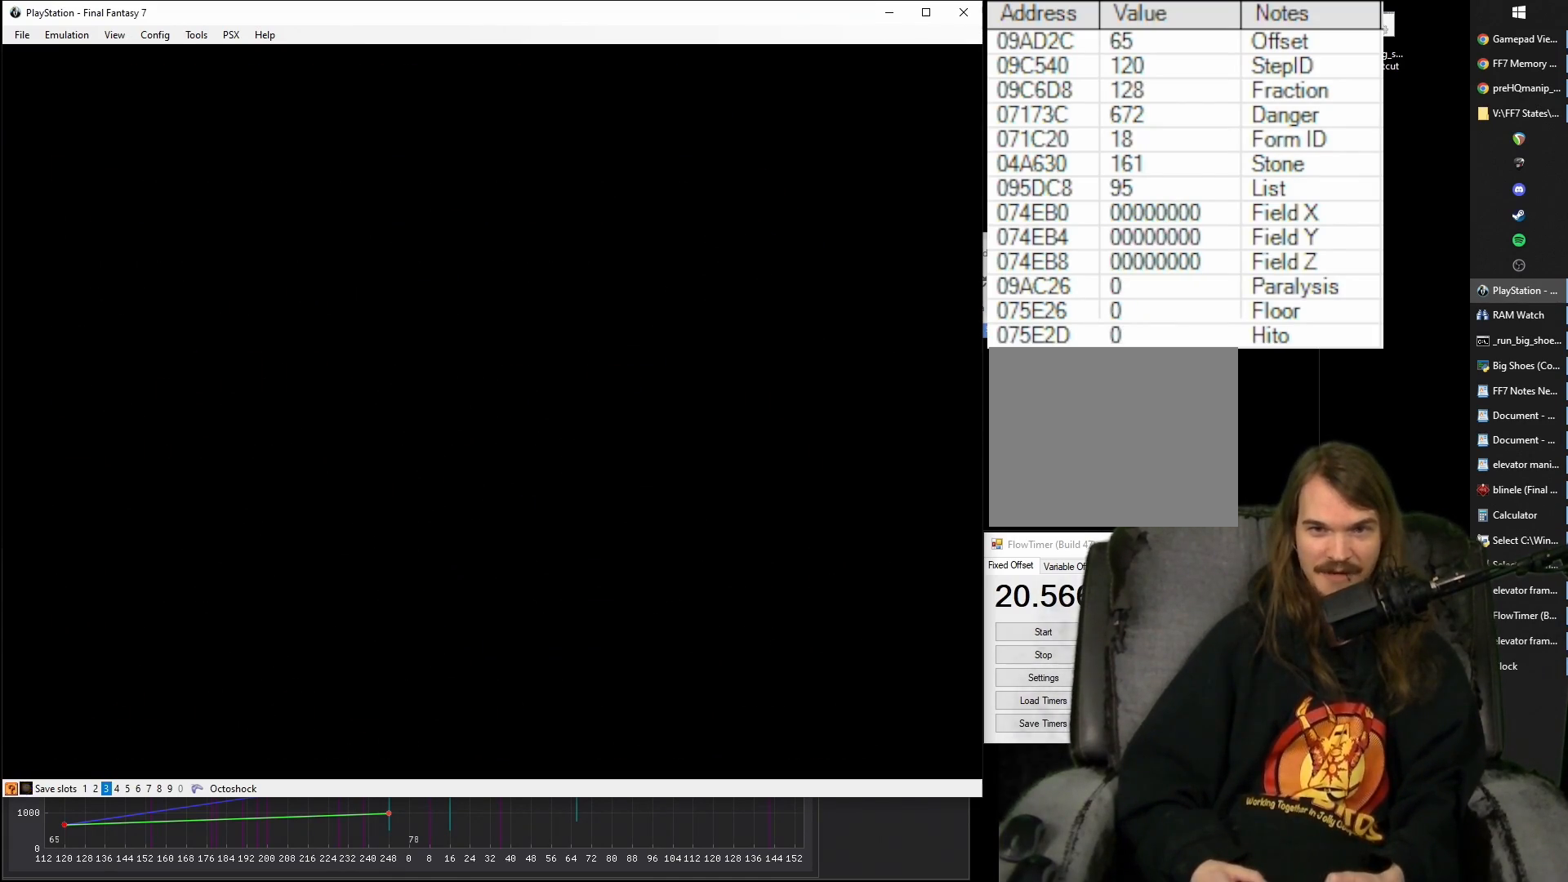
{"buttons": ["CROSS", "DPAD_DOWN"], "events": []}
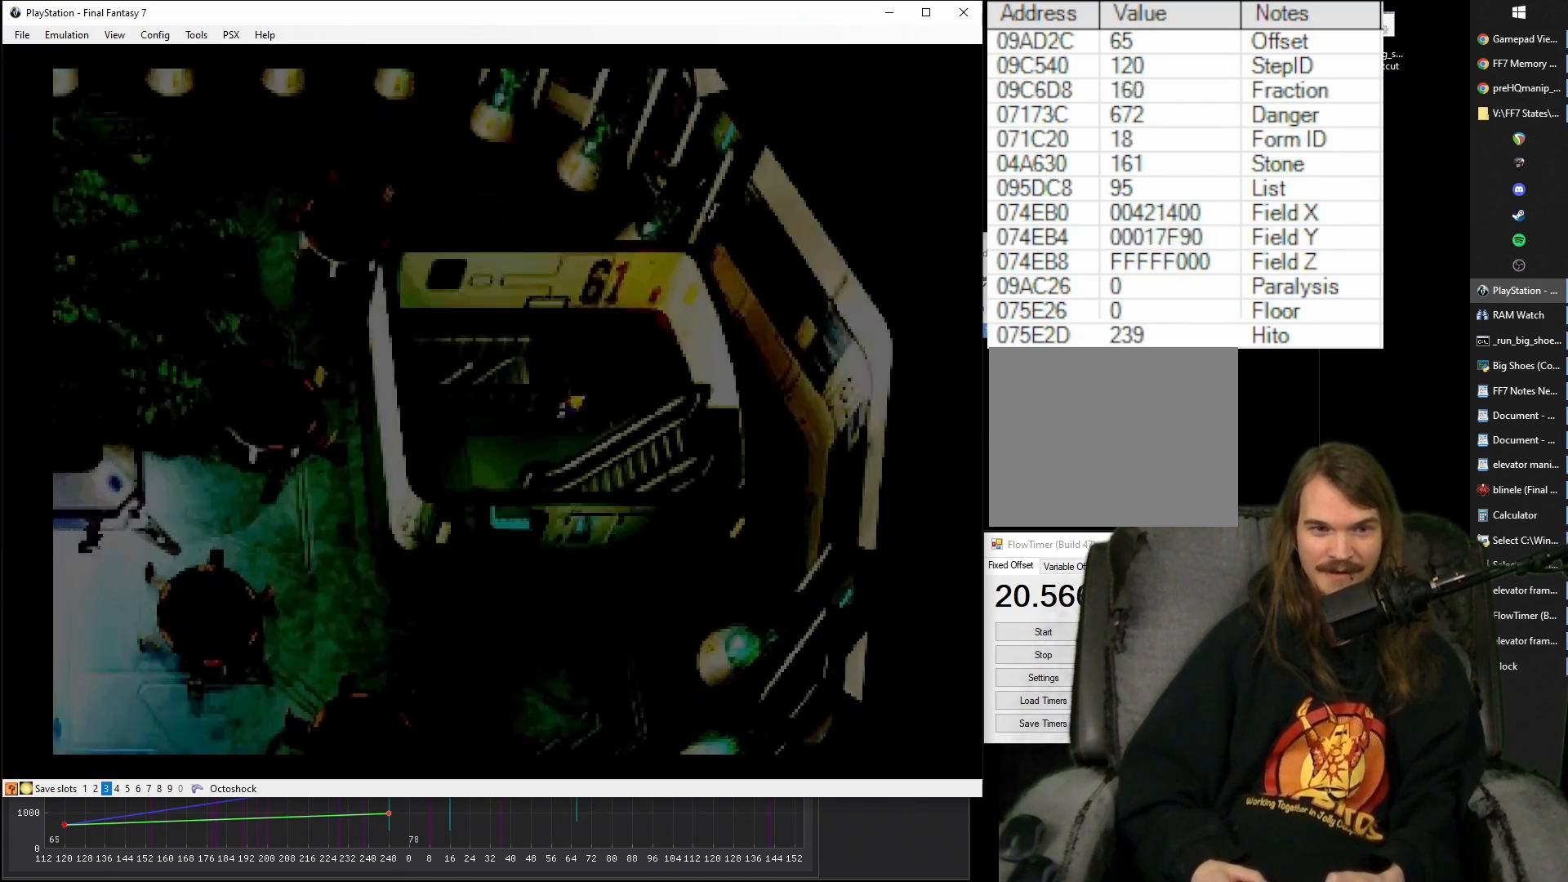
{"buttons": ["CROSS", "DPAD_DOWN", "DPAD_LEFT"], "events": [[100, "DPAD_LEFT", "down"]]}
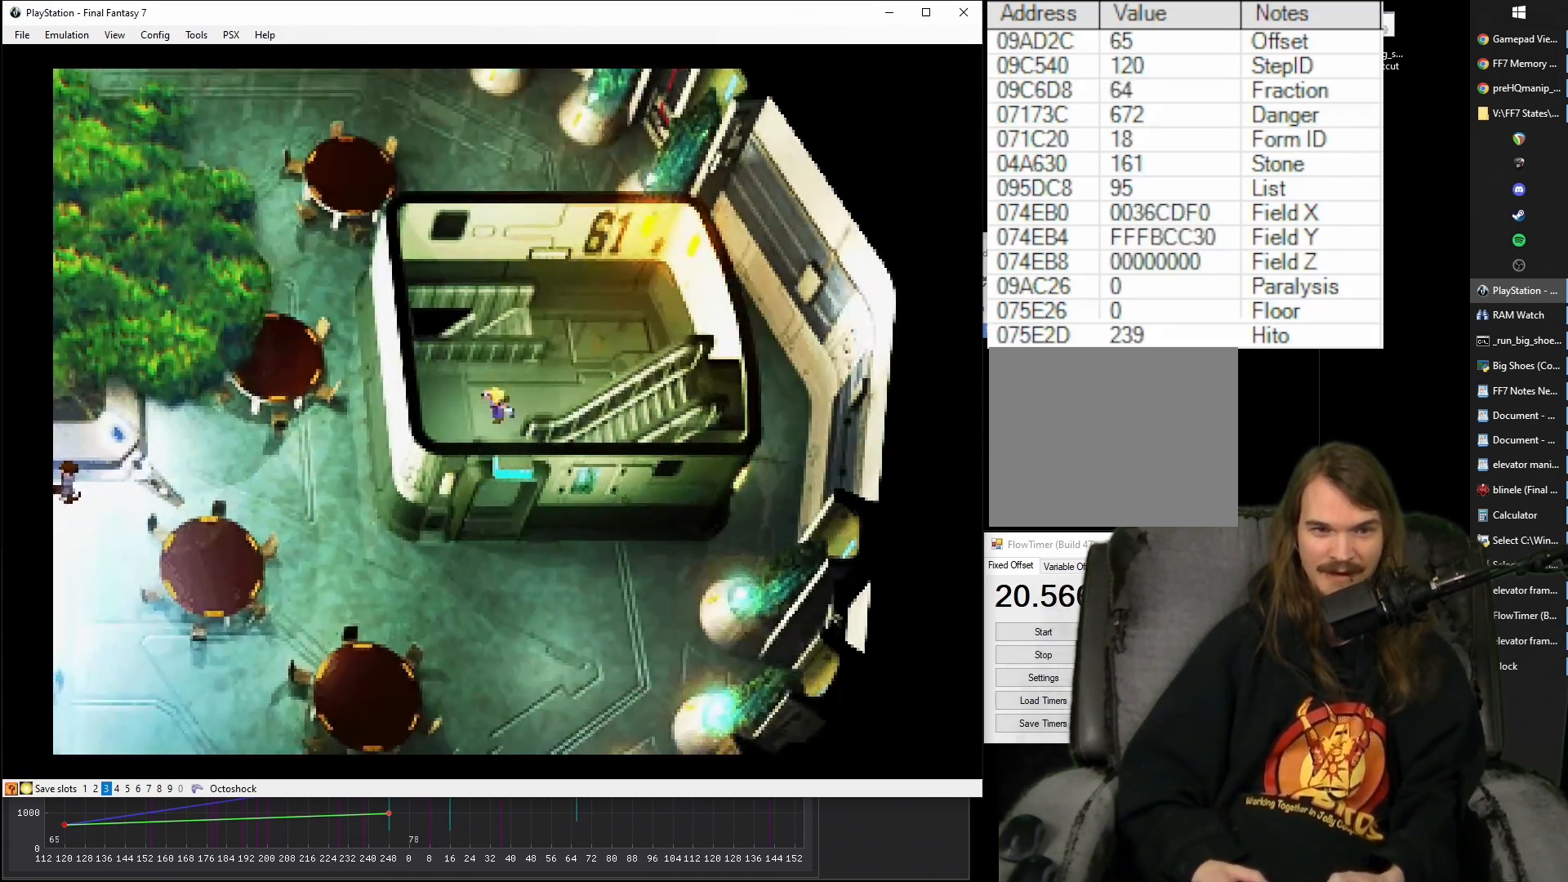
{"buttons": ["CROSS", "DPAD_DOWN", "DPAD_LEFT"], "events": [[17, "DPAD_LEFT", "up"], [500, "DPAD_LEFT", "down"]]}
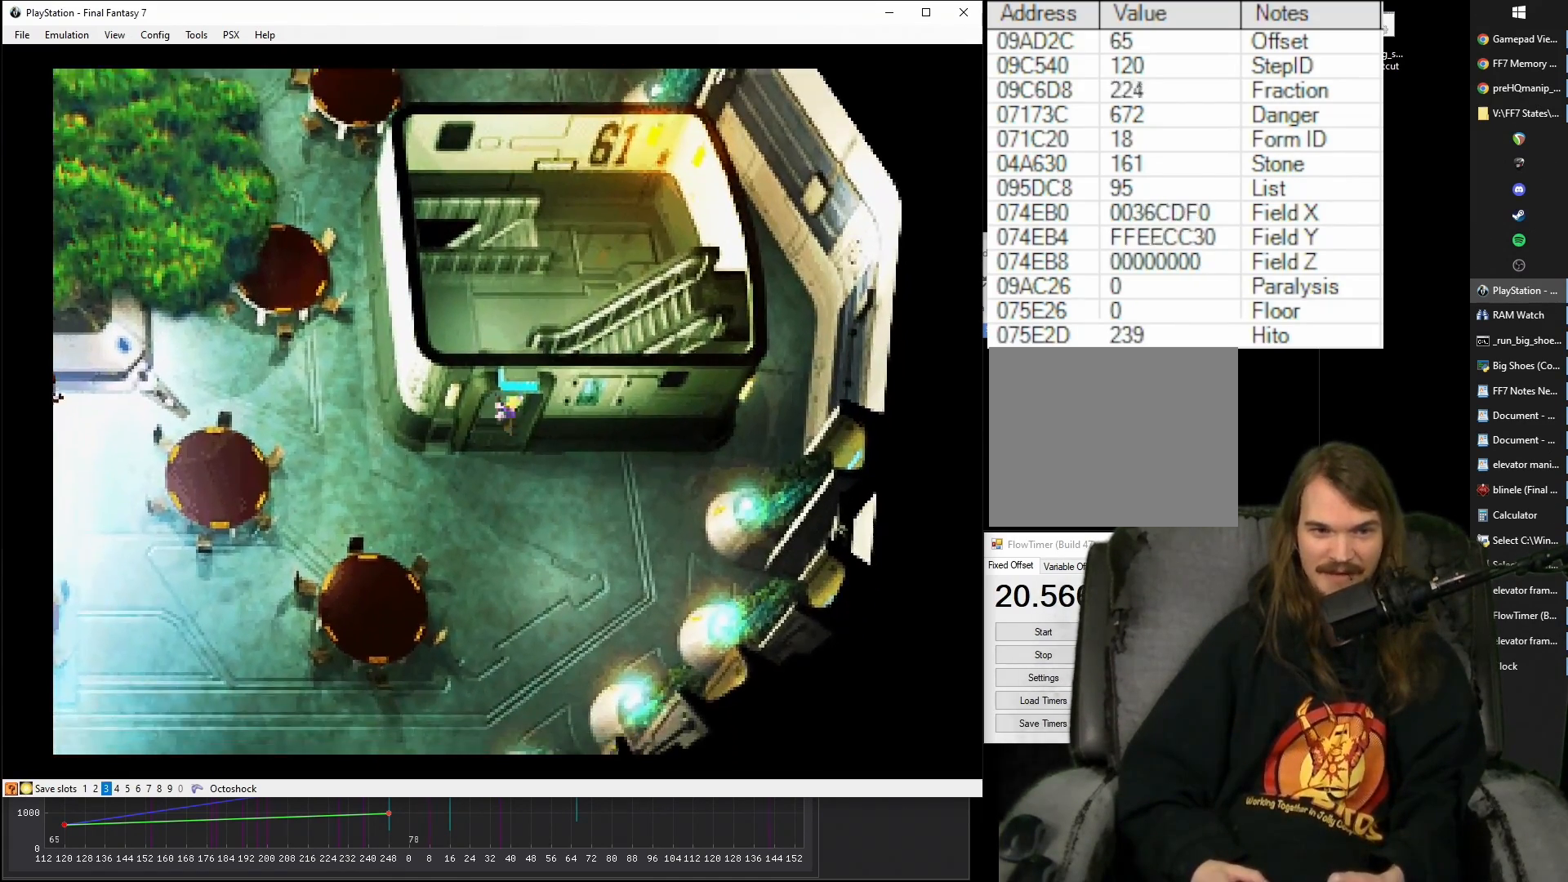
{"buttons": ["CROSS", "DPAD_LEFT"], "events": [[250, "DPAD_DOWN", "up"]]}
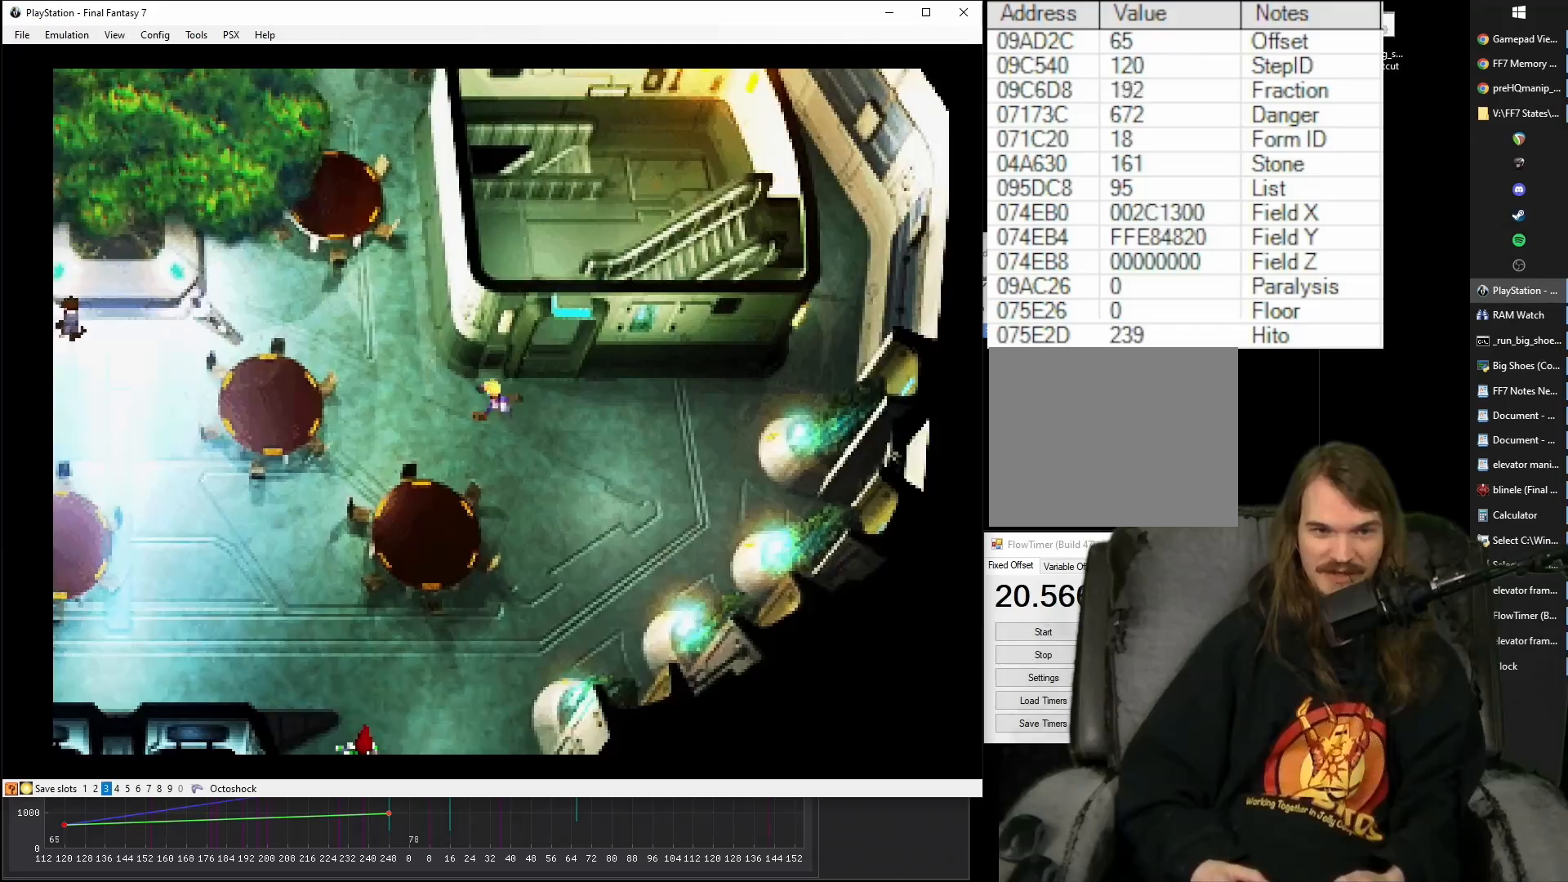
{"buttons": ["CROSS", "DPAD_DOWN", "DPAD_LEFT"], "events": [[250, "DPAD_DOWN", "down"]]}
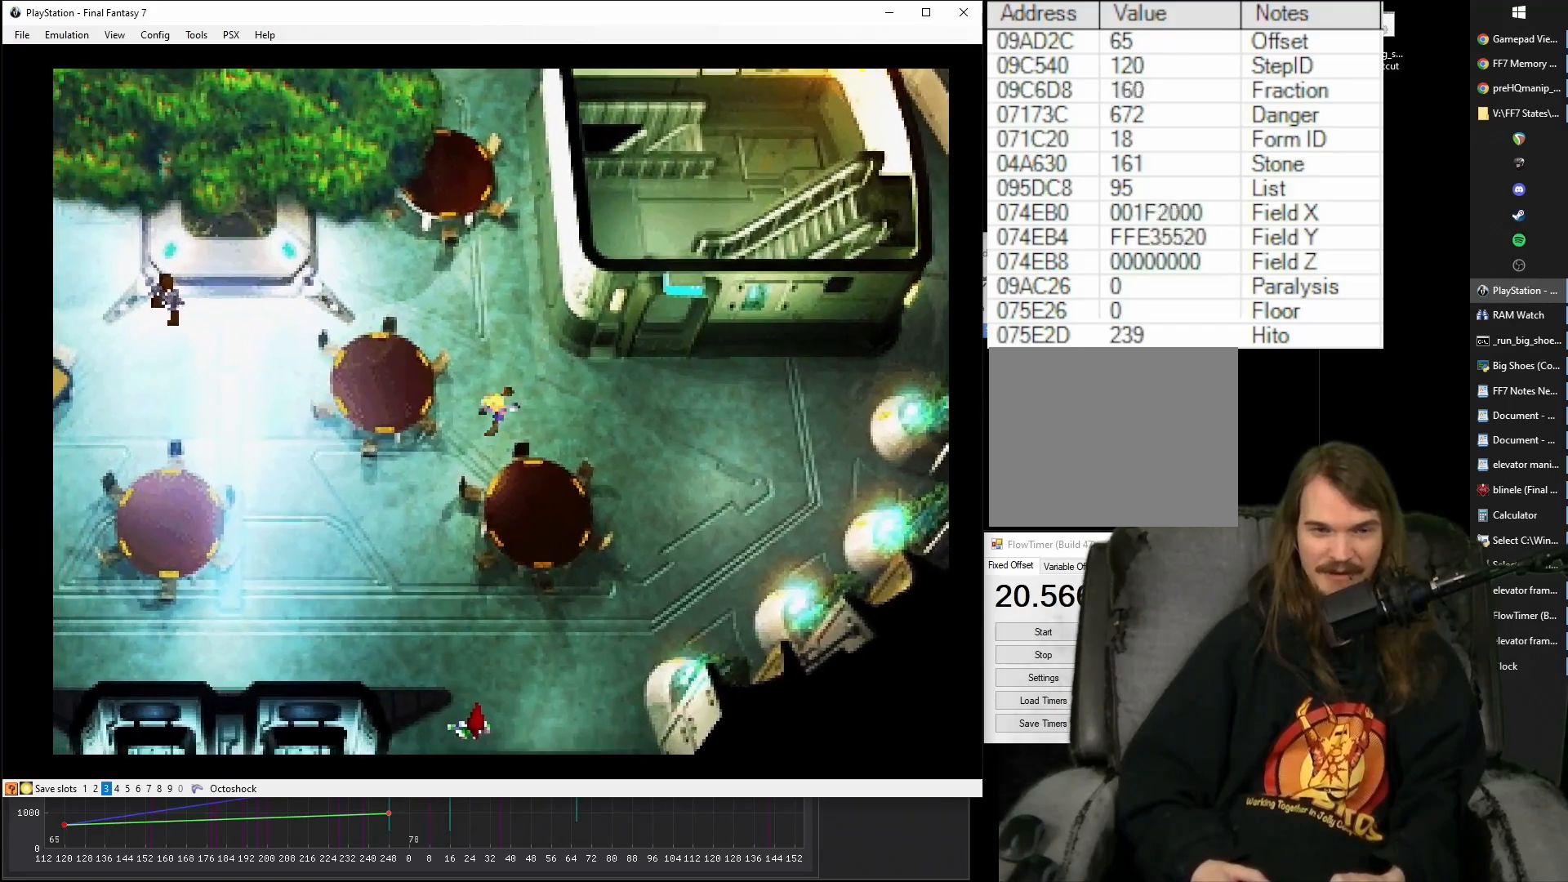
{"buttons": ["CROSS", "DPAD_DOWN", "DPAD_LEFT"], "events": []}
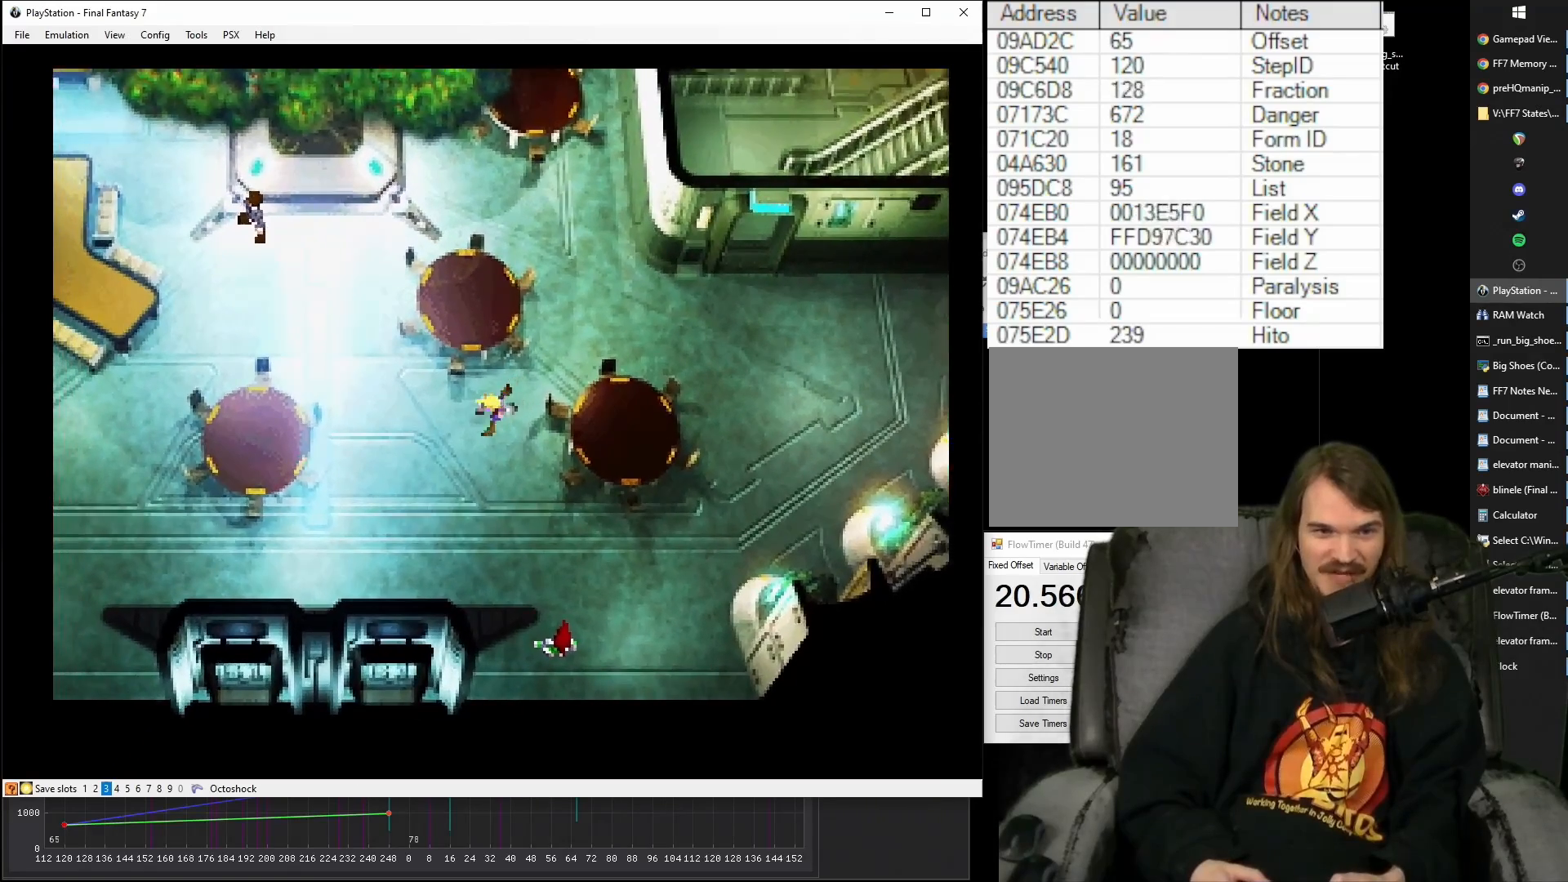
{"buttons": ["CROSS", "DPAD_DOWN", "DPAD_LEFT"], "events": []}
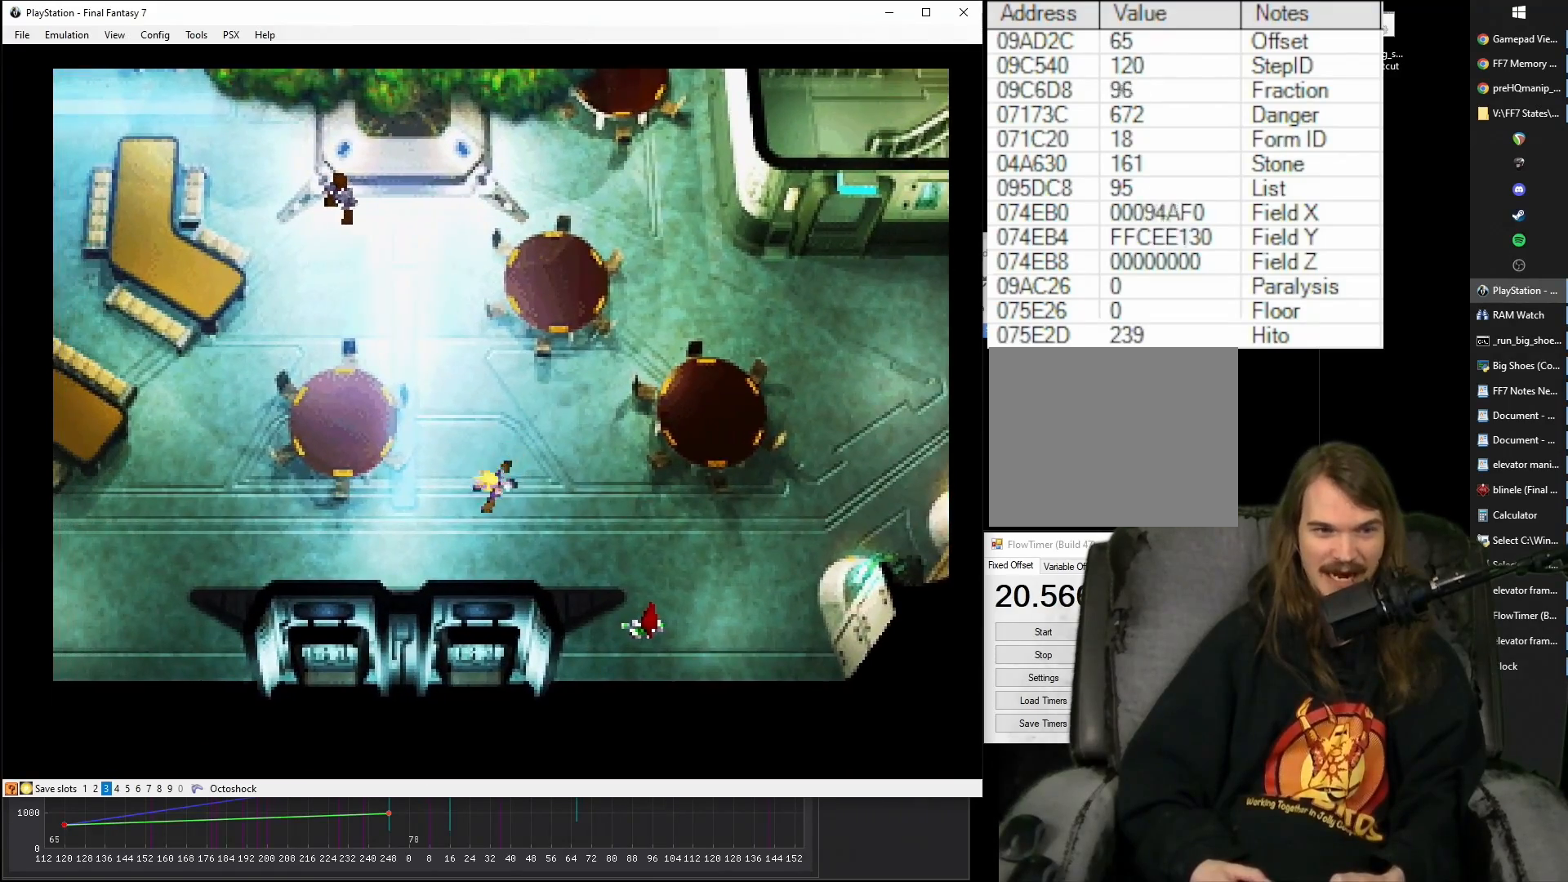
{"buttons": ["CROSS", "DPAD_LEFT"], "events": [[83, "DPAD_DOWN", "up"]]}
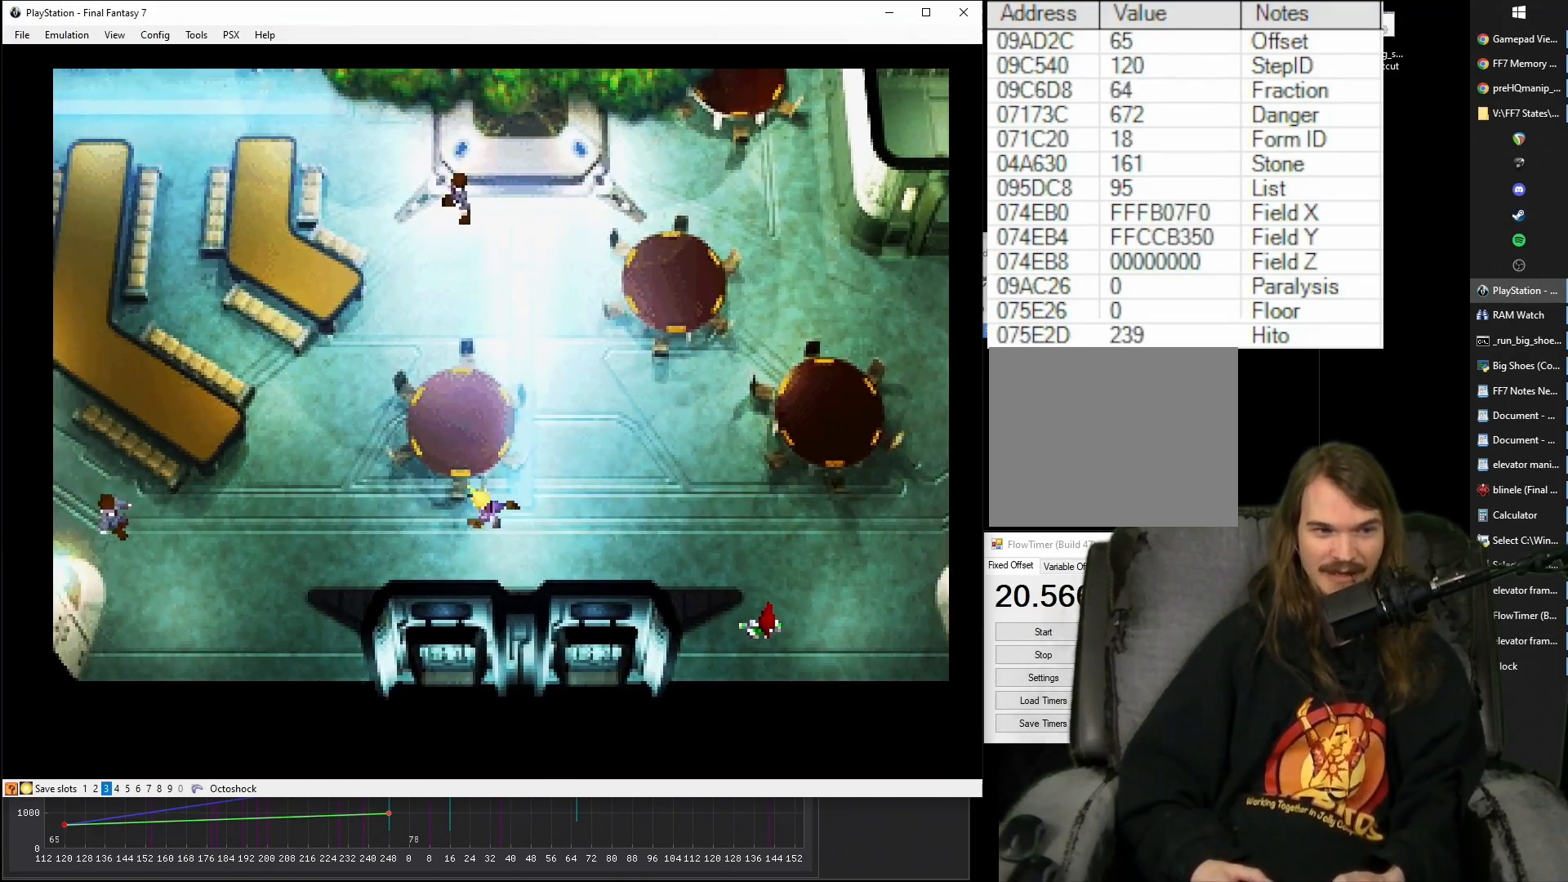
{"buttons": ["CROSS", "DPAD_LEFT"], "events": [[133, "DPAD_DOWN", "down"], [267, "DPAD_DOWN", "up"]]}
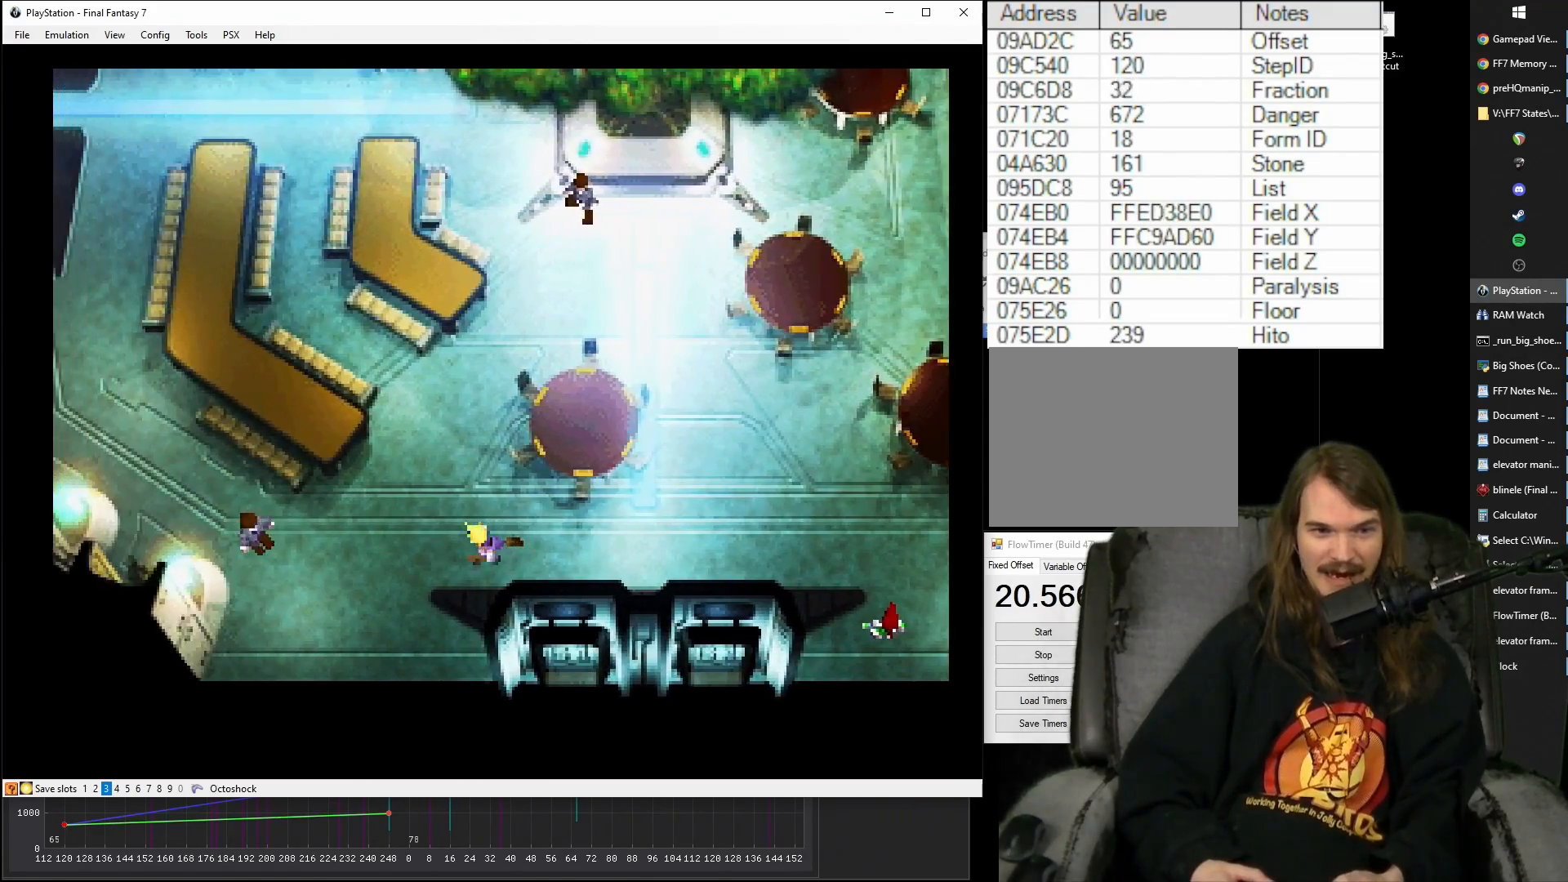
{"buttons": ["CROSS"], "events": [[483, "DPAD_LEFT", "up"]]}
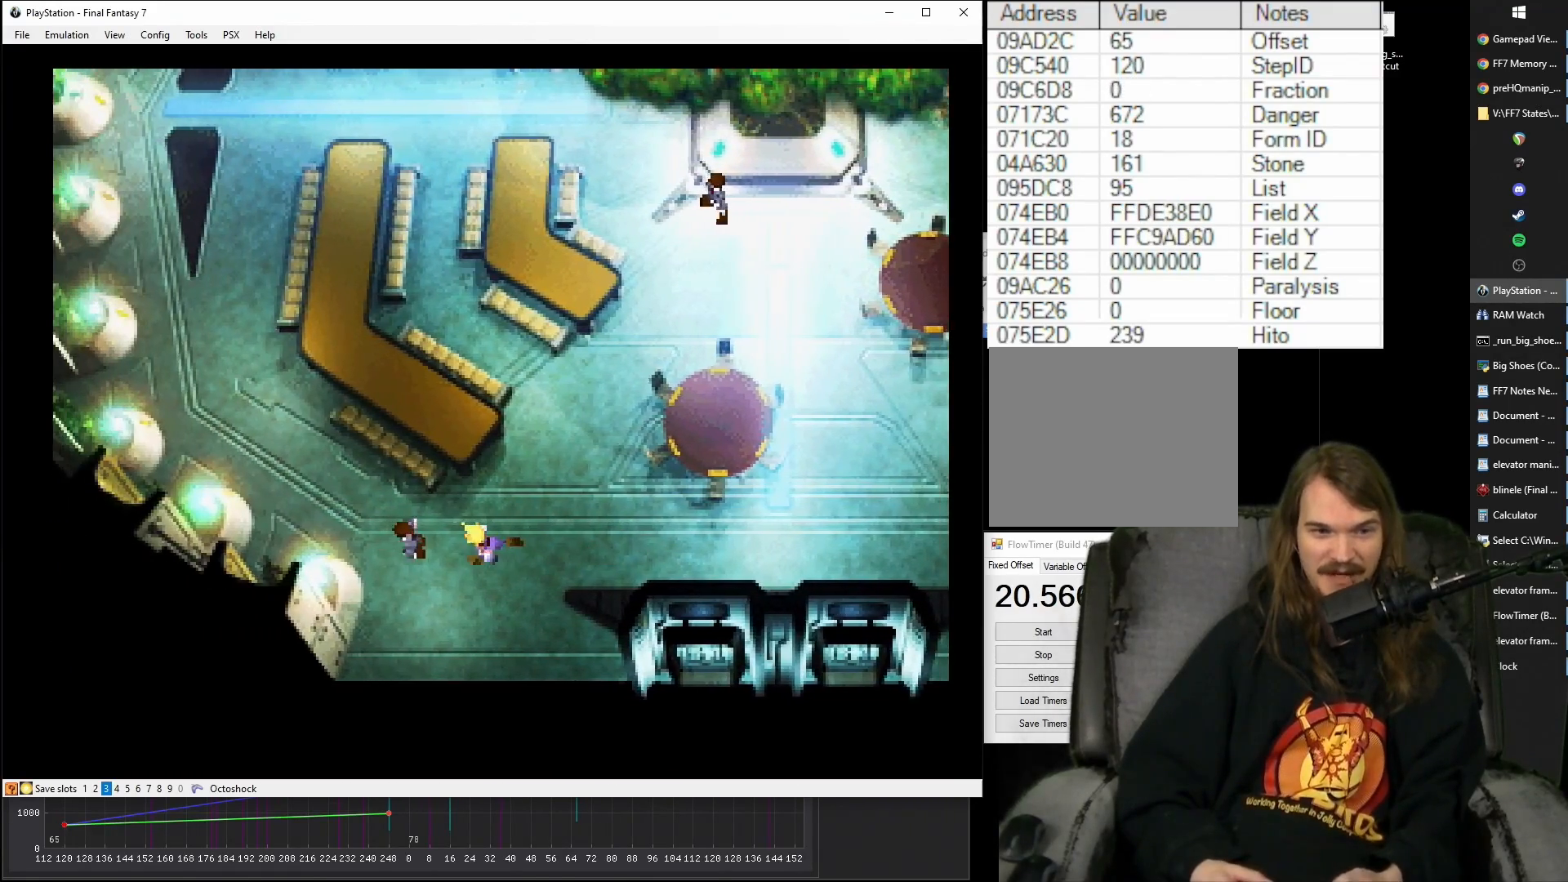
{"buttons": ["CROSS"], "events": [[17, "CIRCLE", "down"], [183, "CIRCLE", "up"]]}
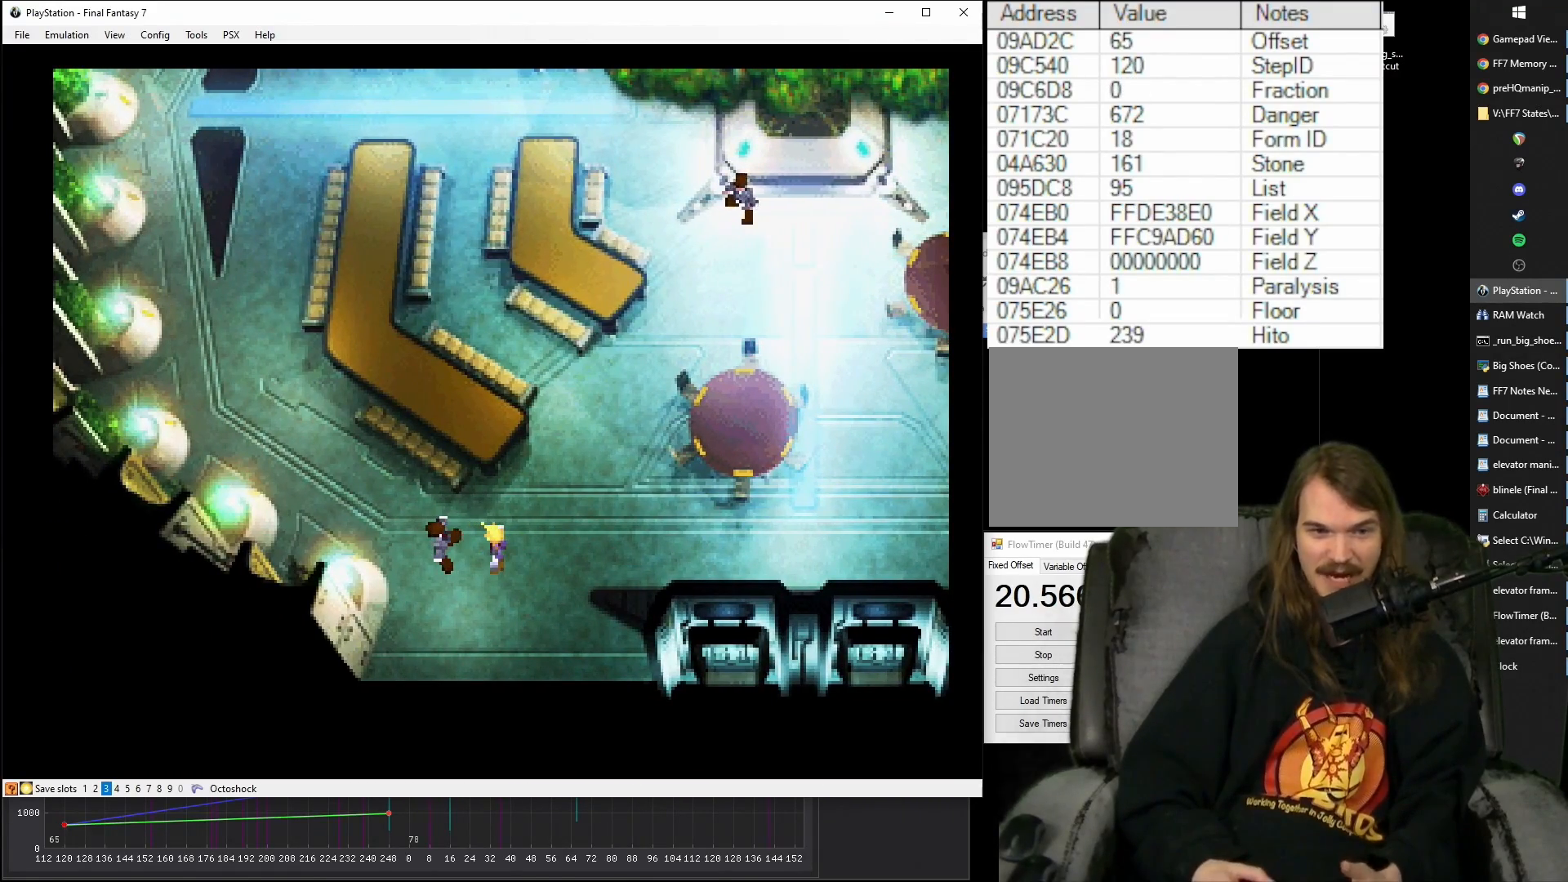
{"buttons": [], "events": [[167, "CROSS", "up"]]}